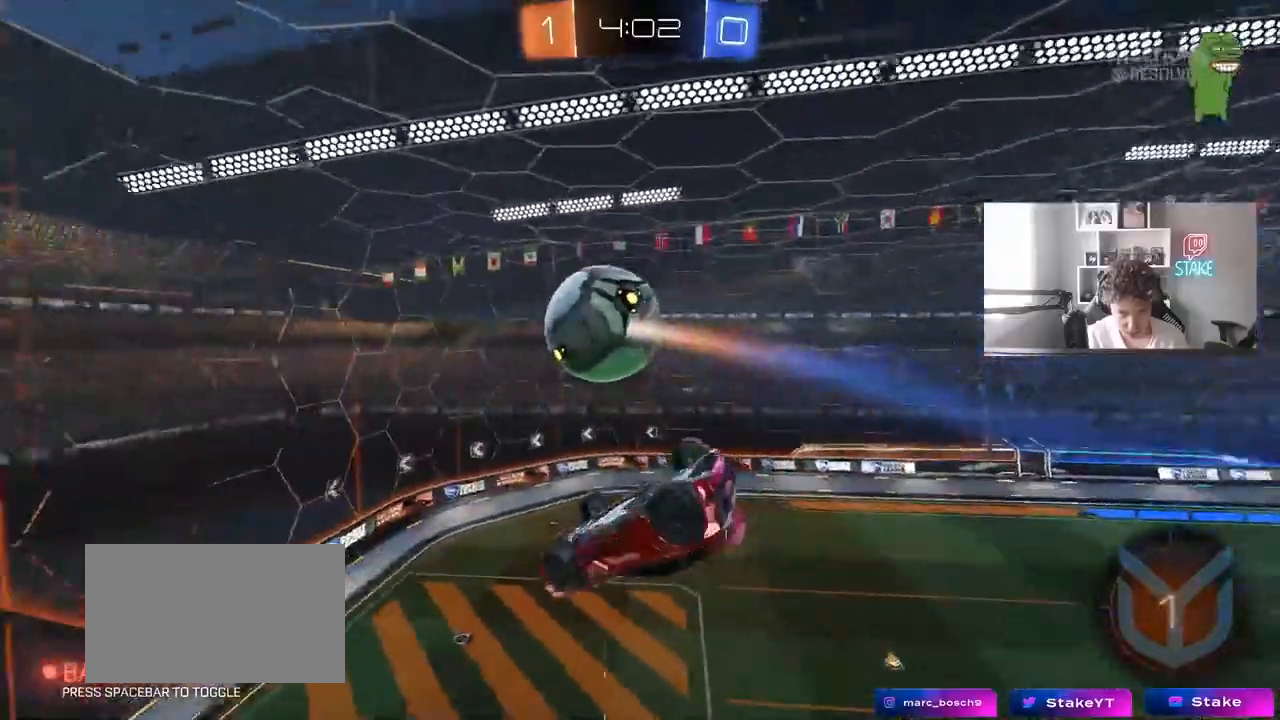
Gameplay with keyboard and mouse; each line is a JSON object with the keys and mouse buttons held at the frame after it. "events" lists presses ("down") and releases ("up") of "1", "2", "3", "4", "5", "a", "alt", "c", "caps_lock", "ctrl", "d", "e", "f", "g", "q", "r", "s", "shift", "space", "t", "tab", "v", "w", "x", "z", "mouse_left", "mouse_wheel" and "mouse_right" between this image and that frame as [ms after this image, input, new state], when the widget could be followed in between. "mouse_left", "mouse_wheel", "mouse_right" = the "left", "wheel", "right" buttons of the "mouse" list. No other keys are recorded. "wheel" means that the mouse wheel is clicked or scrolled. Mouse movement is not recorded.
{"keys": [], "mouse": [], "events": [[183, "s", "down"], [233, "shift", "up"], [267, "a", "up"], [267, "d", "down"], [467, "s", "up"], [500, "d", "up"]]}
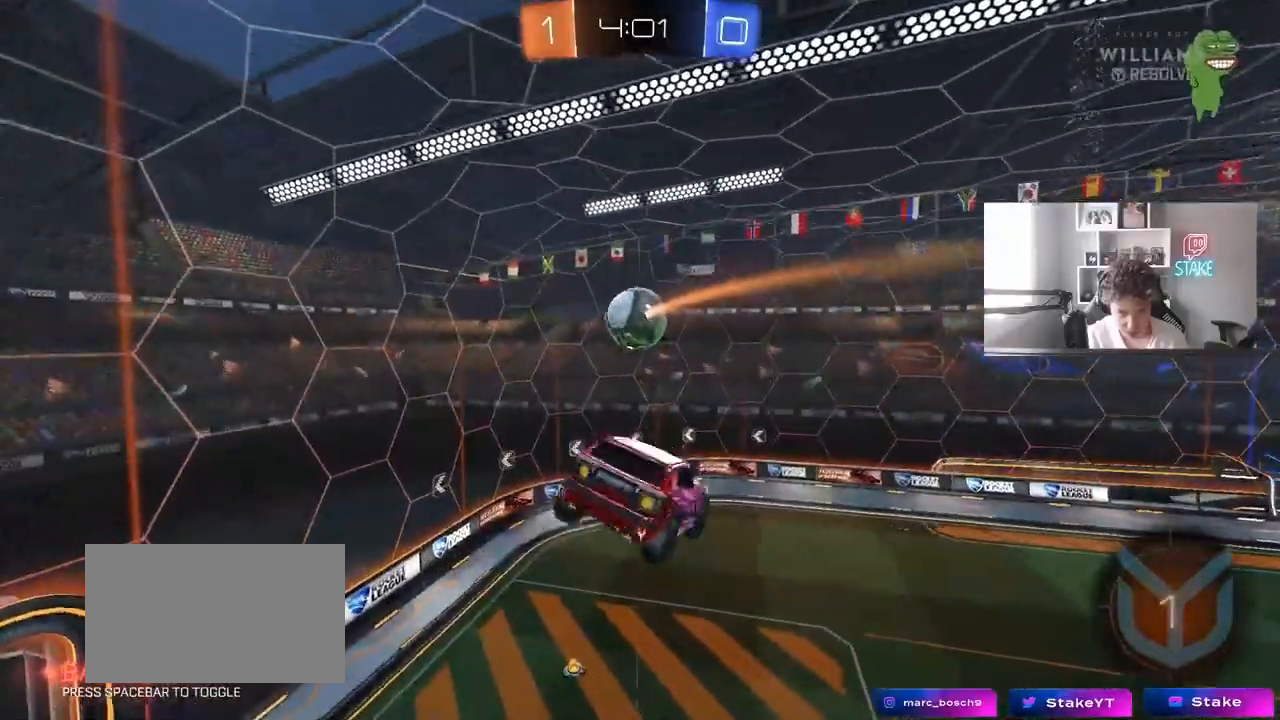
{"keys": ["a", "shift"], "mouse": ["left"], "events": [[50, "a", "down"], [50, "shift", "down"], [50, "w", "down"], [150, "mouse_left", "down"], [383, "w", "up"]]}
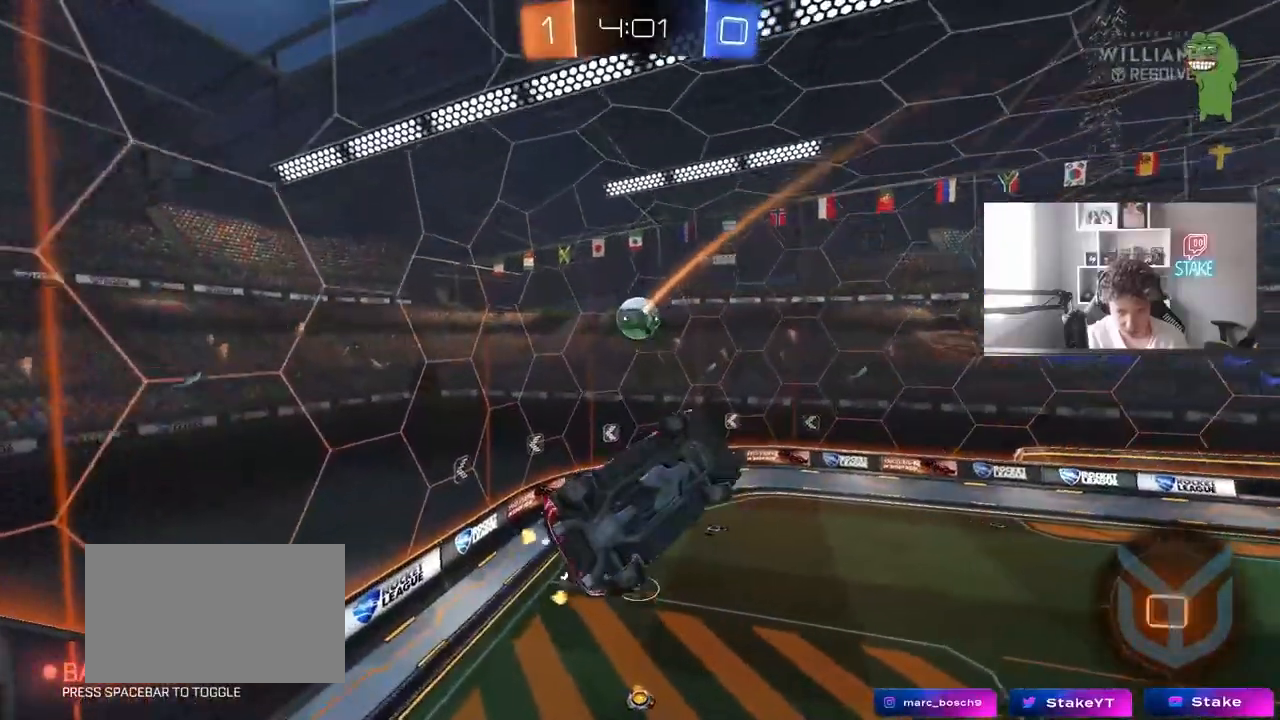
{"keys": ["d", "w"], "mouse": [], "events": [[67, "w", "down"], [117, "mouse_left", "up"], [300, "w", "up"], [483, "a", "up"], [483, "d", "down"], [483, "shift", "up"], [483, "w", "down"]]}
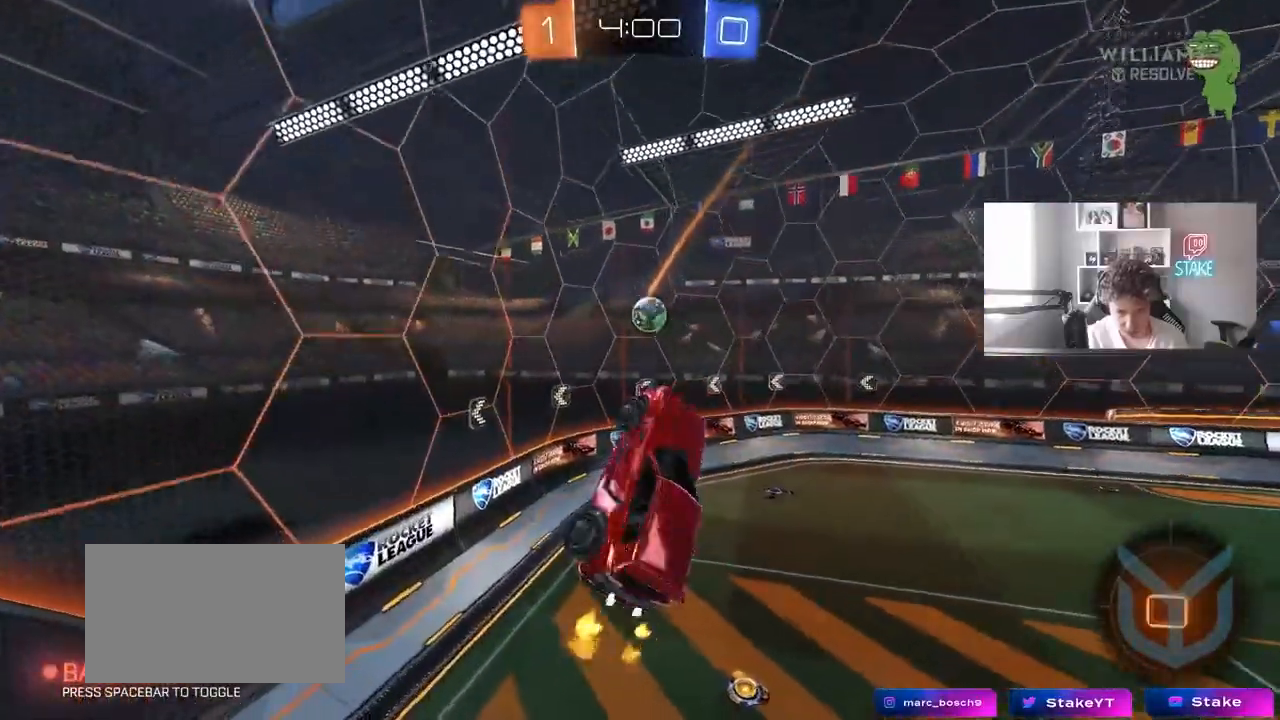
{"keys": ["d", "w"], "mouse": [], "events": [[83, "w", "up"], [183, "d", "up"], [467, "d", "down"], [467, "w", "down"]]}
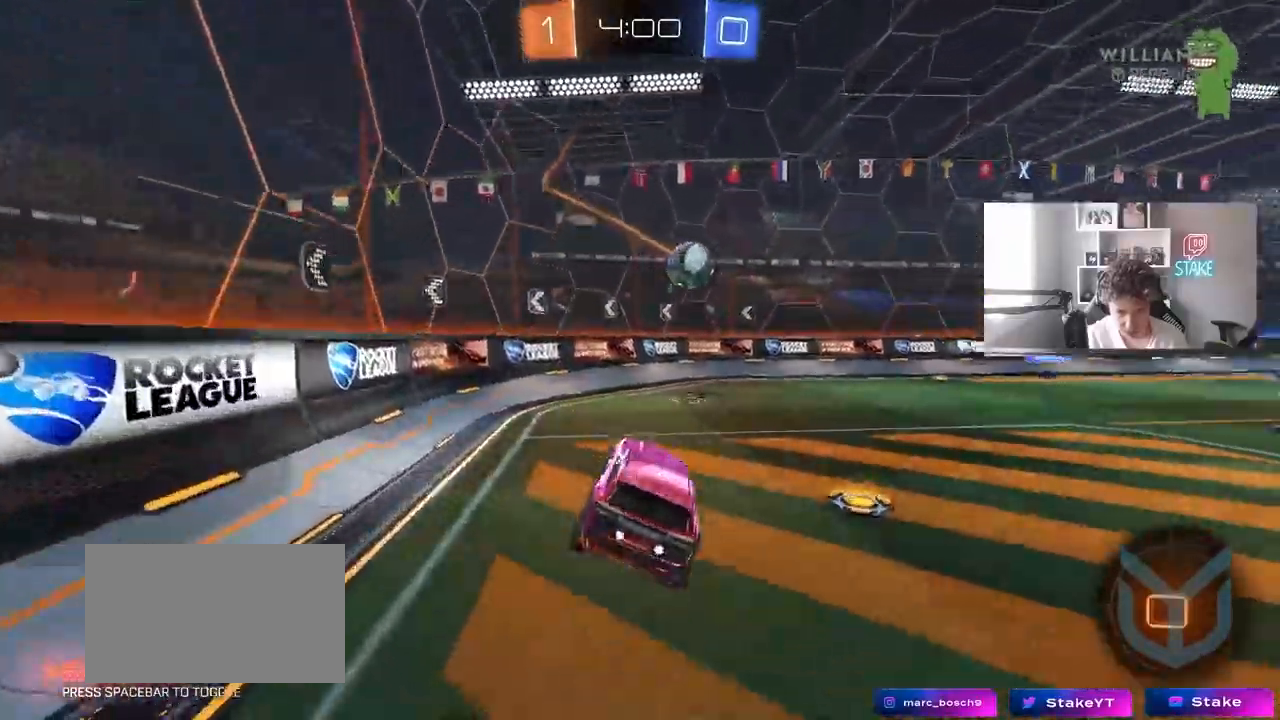
{"keys": ["d", "w"], "mouse": [], "events": []}
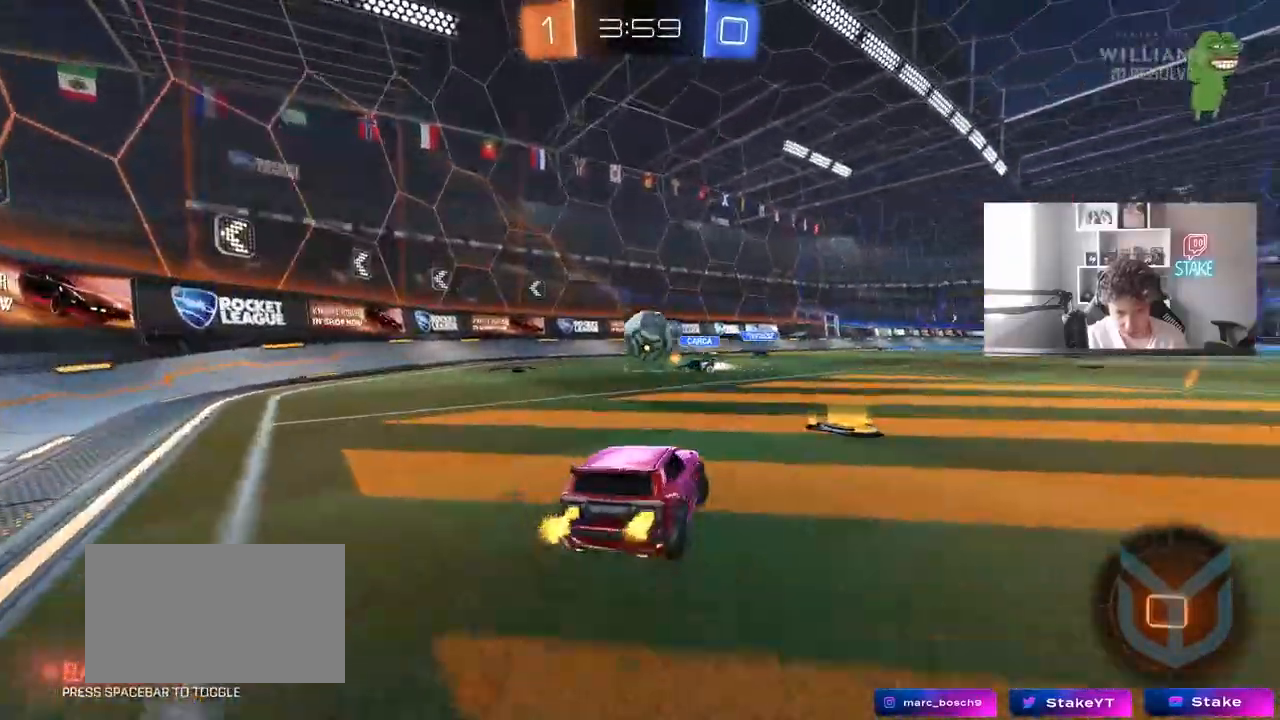
{"keys": [], "mouse": [], "events": [[117, "d", "up"], [200, "a", "down"], [200, "shift", "down"], [350, "shift", "up"], [433, "w", "up"], [483, "a", "up"]]}
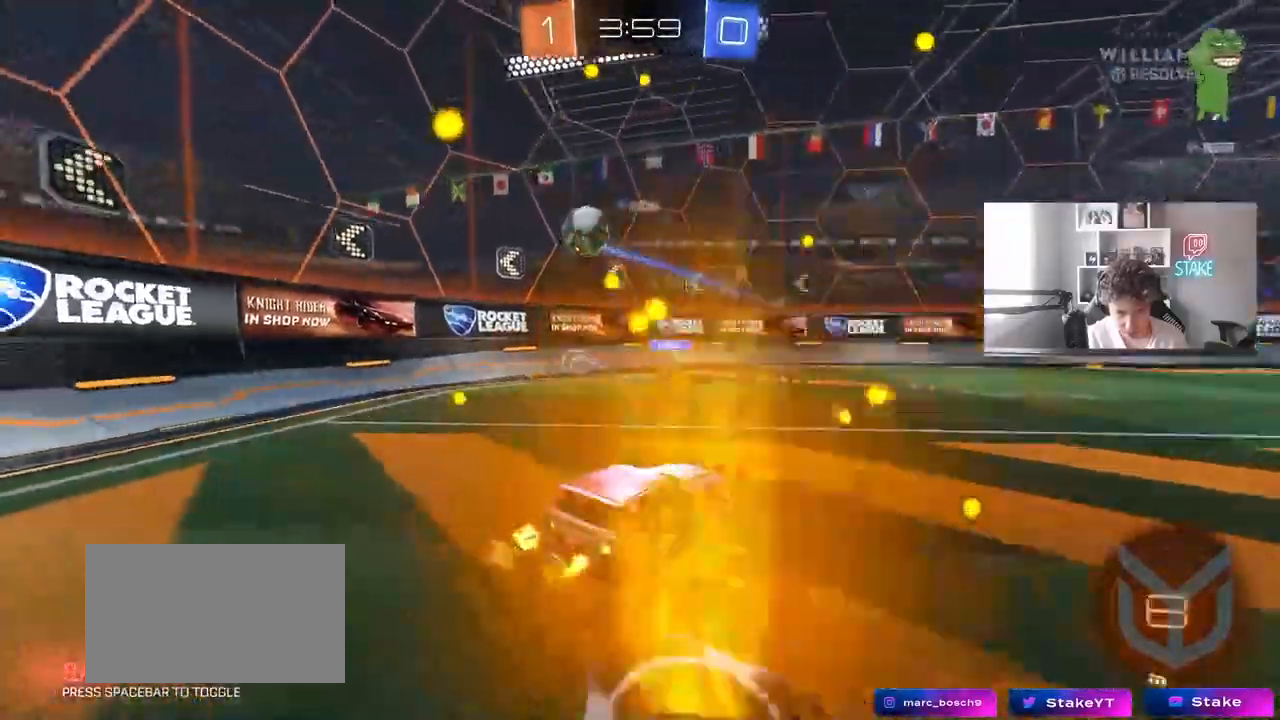
{"keys": ["w"], "mouse": [], "events": [[83, "d", "down"], [83, "w", "down"], [183, "a", "down"], [183, "d", "up"], [317, "space", "down"], [450, "a", "up"], [450, "space", "up"]]}
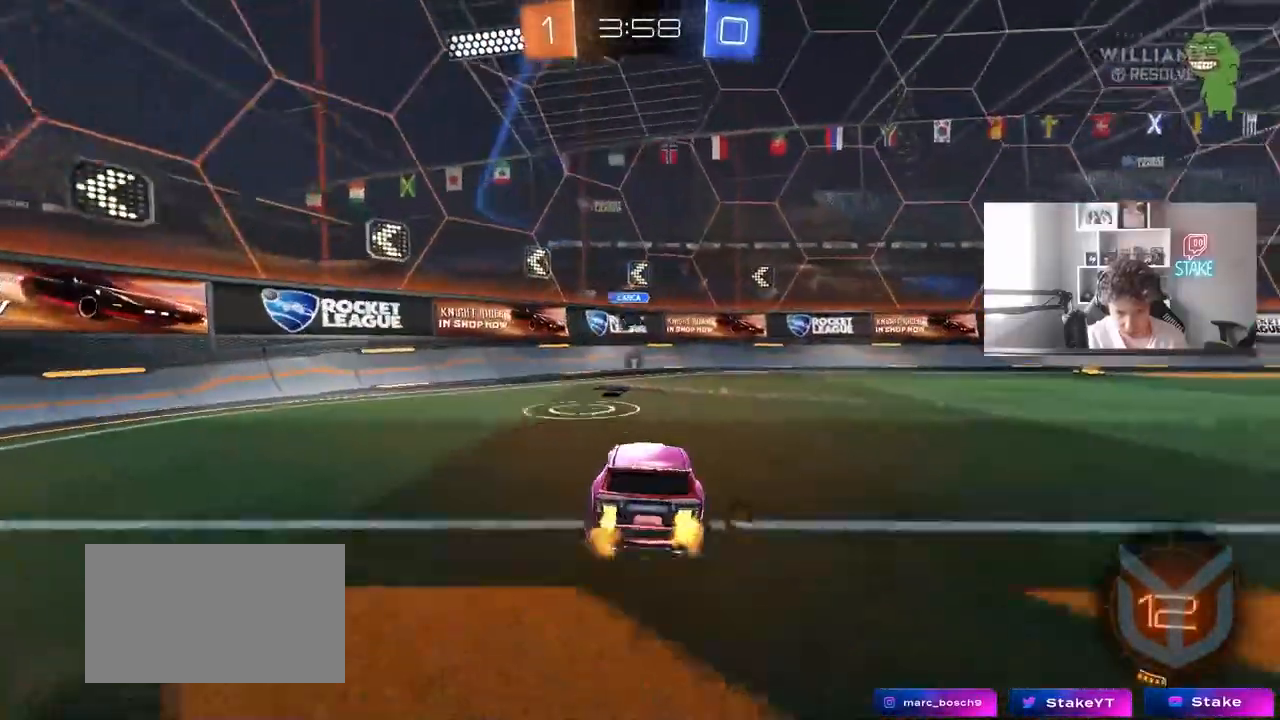
{"keys": ["a", "w"], "mouse": [], "events": [[150, "space", "down"], [233, "a", "down"], [233, "shift", "down"], [283, "space", "up"], [433, "shift", "up"]]}
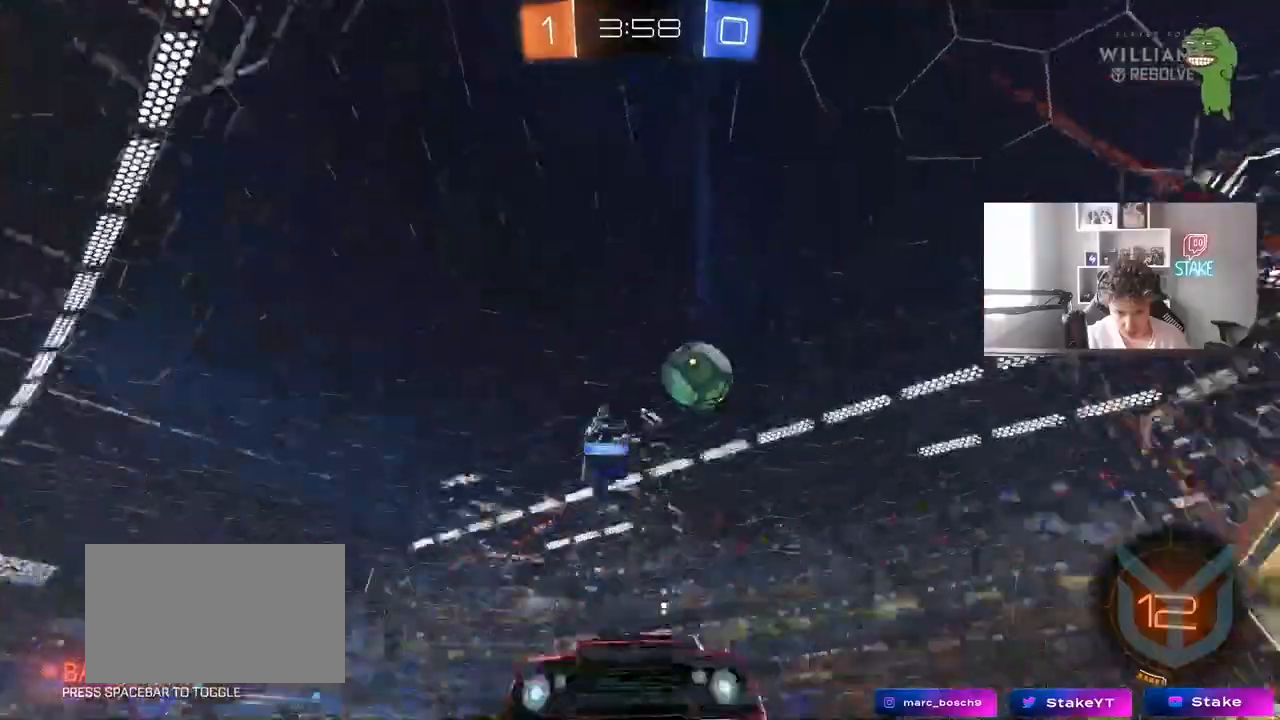
{"keys": ["a", "shift", "w"], "mouse": [], "events": [[17, "a", "up"], [300, "a", "down"], [350, "shift", "down"]]}
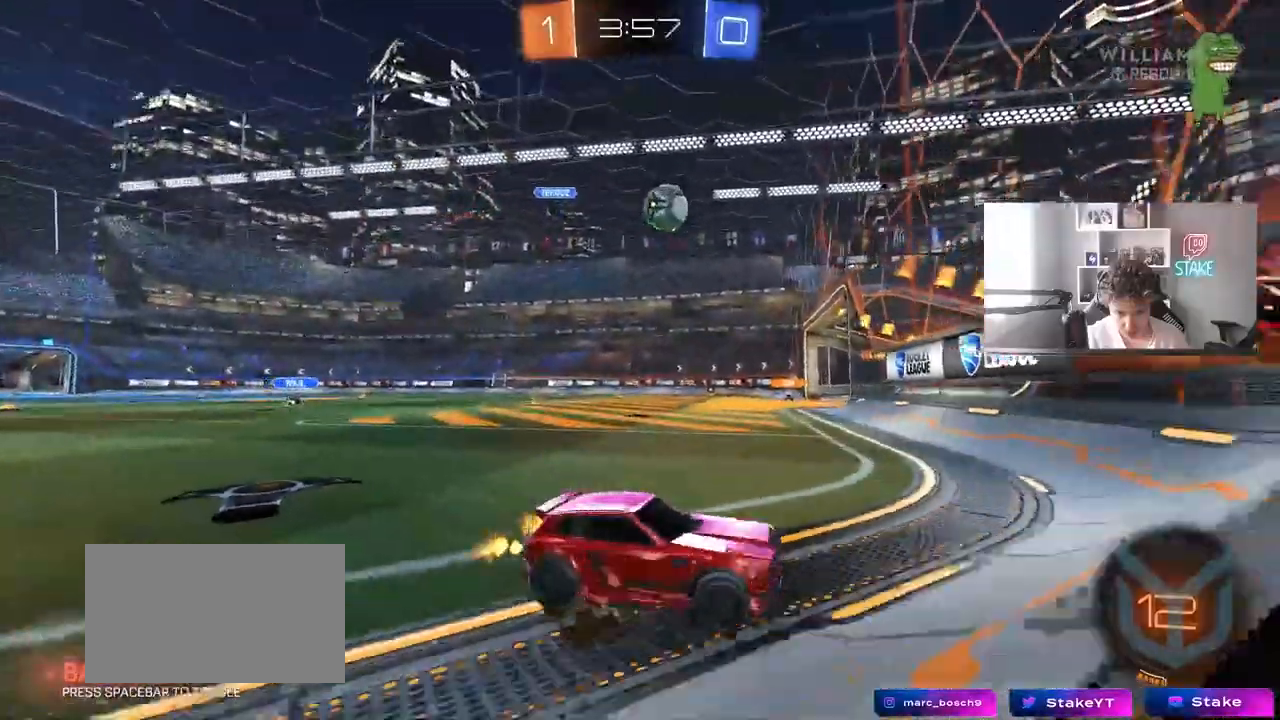
{"keys": ["a"], "mouse": [], "events": [[83, "shift", "up"], [217, "w", "up"], [367, "w", "down"], [500, "w", "up"]]}
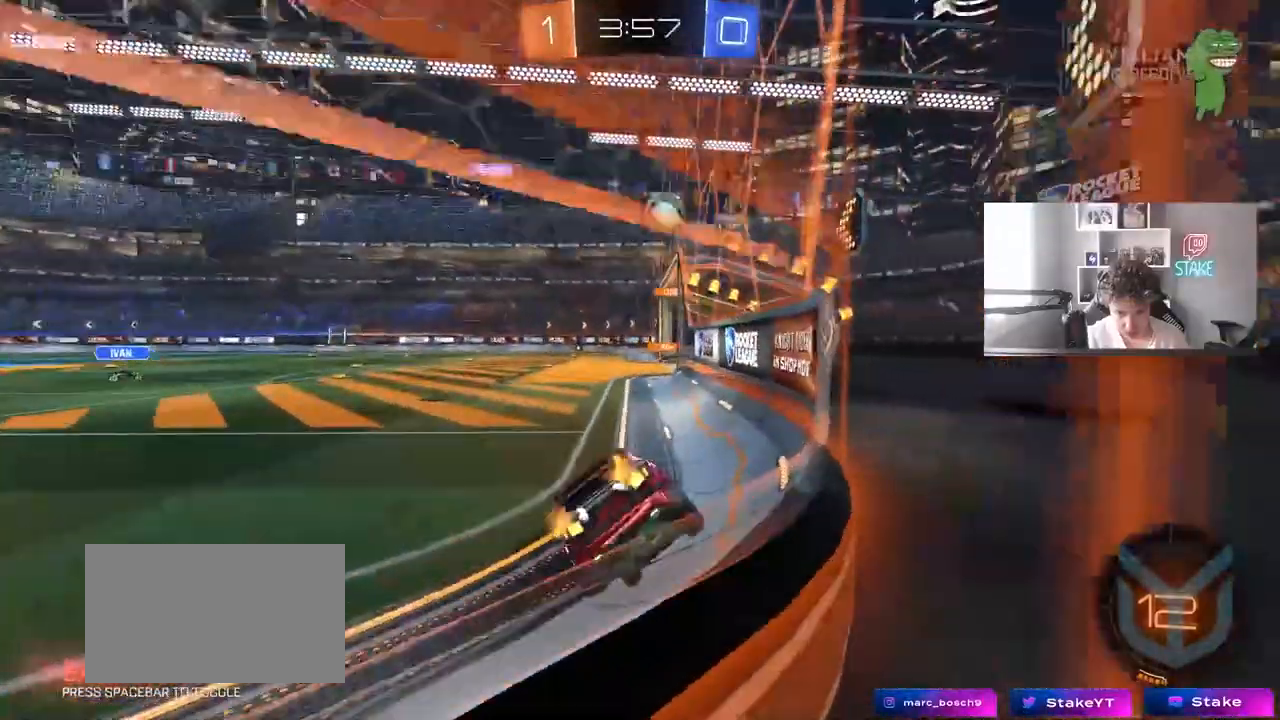
{"keys": ["a", "w"], "mouse": [], "events": [[383, "w", "down"]]}
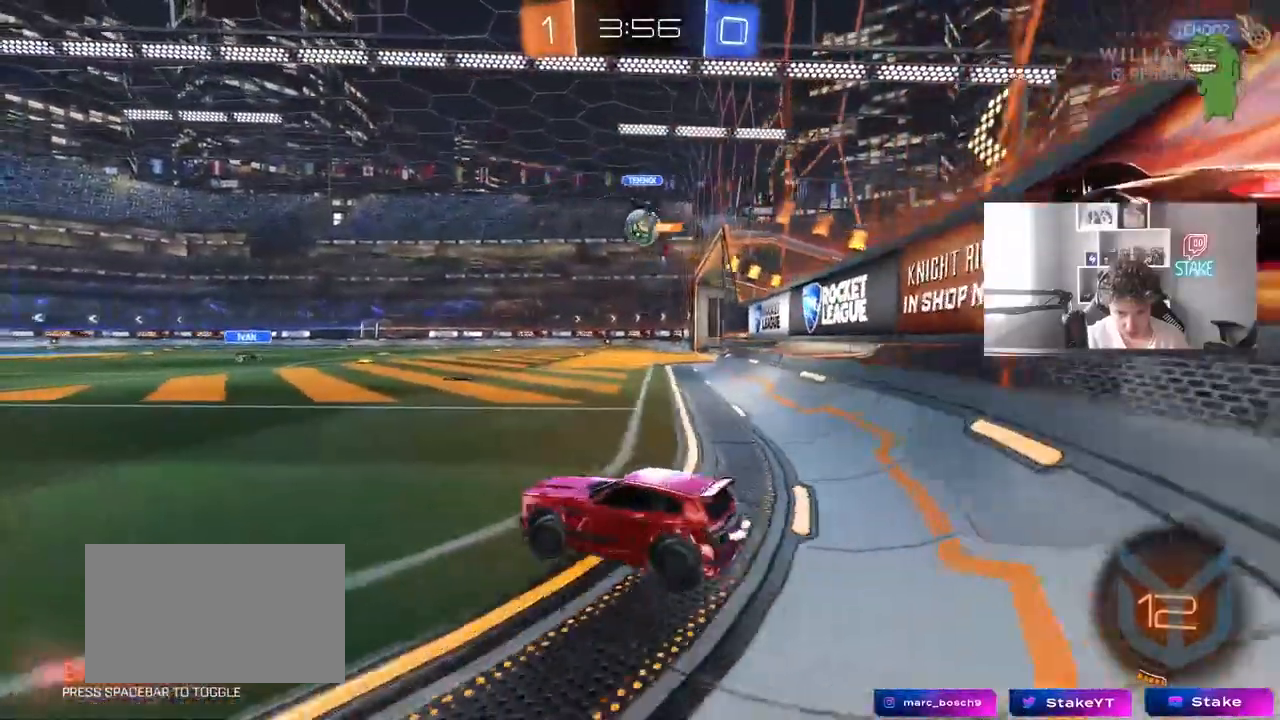
{"keys": ["d", "shift", "w"], "mouse": [], "events": [[350, "a", "up"], [400, "d", "down"], [483, "shift", "down"]]}
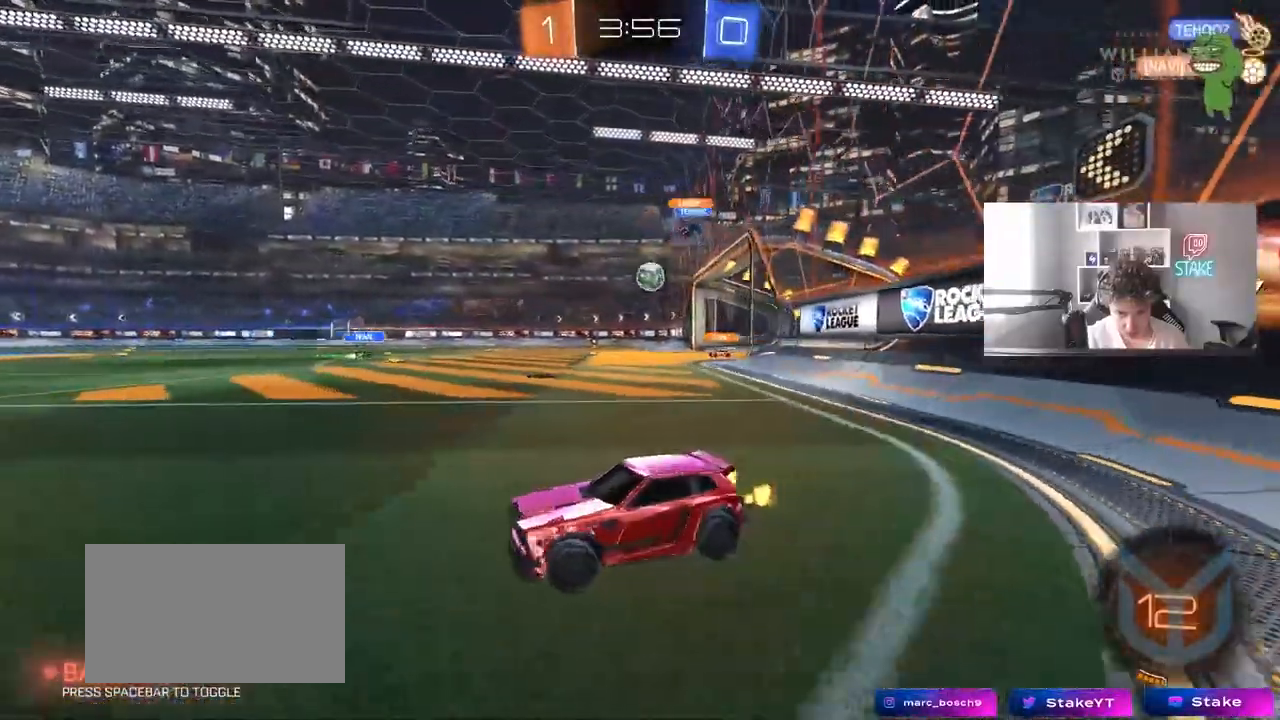
{"keys": ["d", "w"], "mouse": [], "events": [[133, "shift", "up"]]}
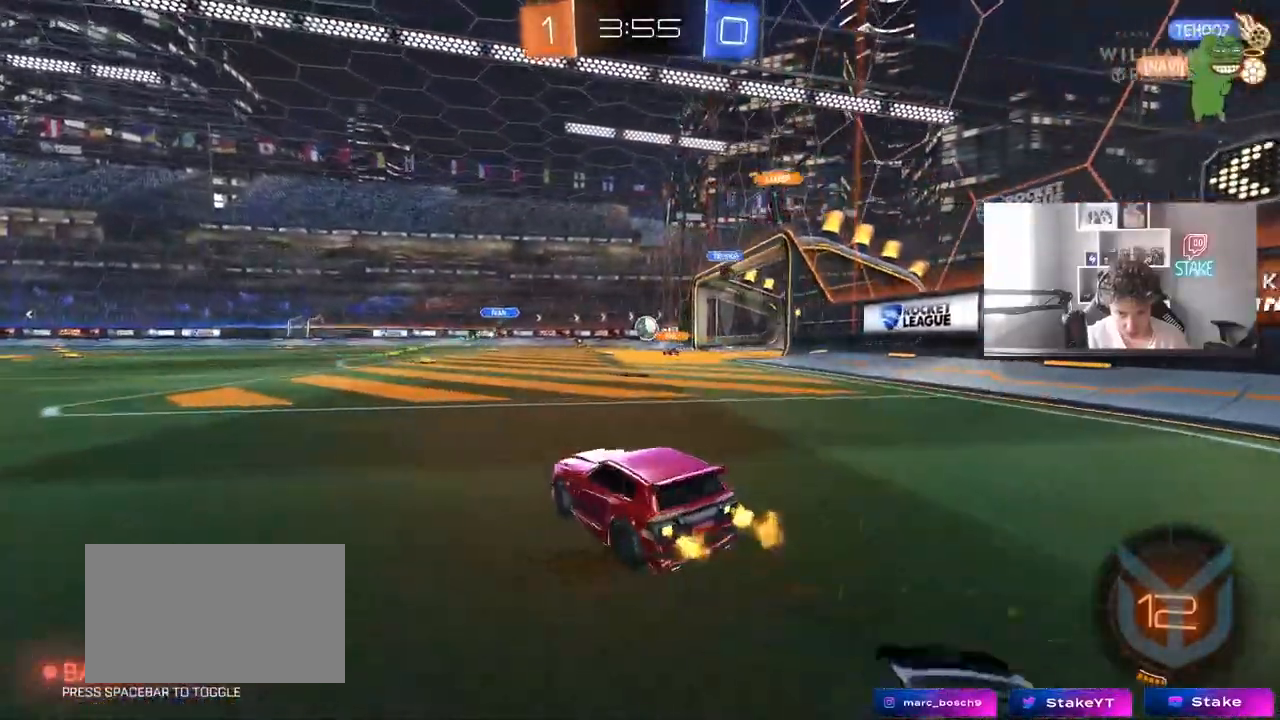
{"keys": ["w"], "mouse": [], "events": [[183, "d", "up"]]}
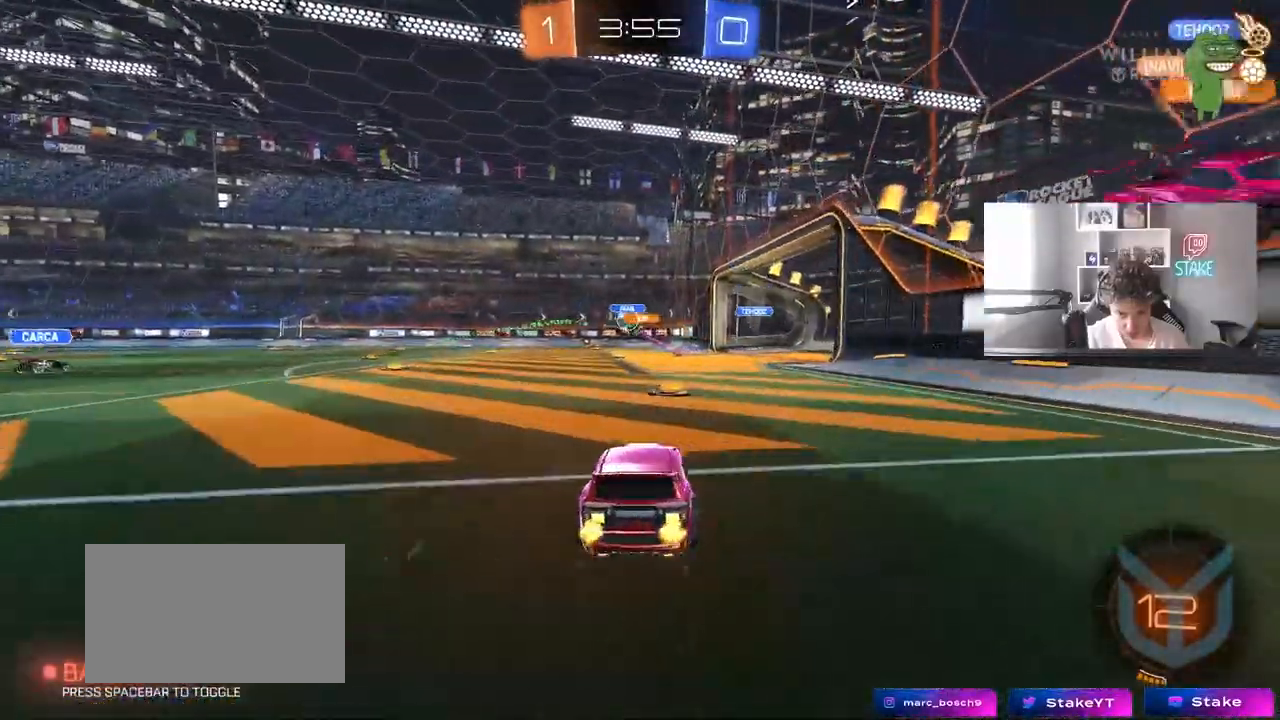
{"keys": ["w"], "mouse": [], "events": [[200, "a", "down"], [200, "mouse_right", "down"], [250, "a", "up"], [300, "mouse_right", "up"], [350, "mouse_right", "down"], [483, "mouse_right", "up"]]}
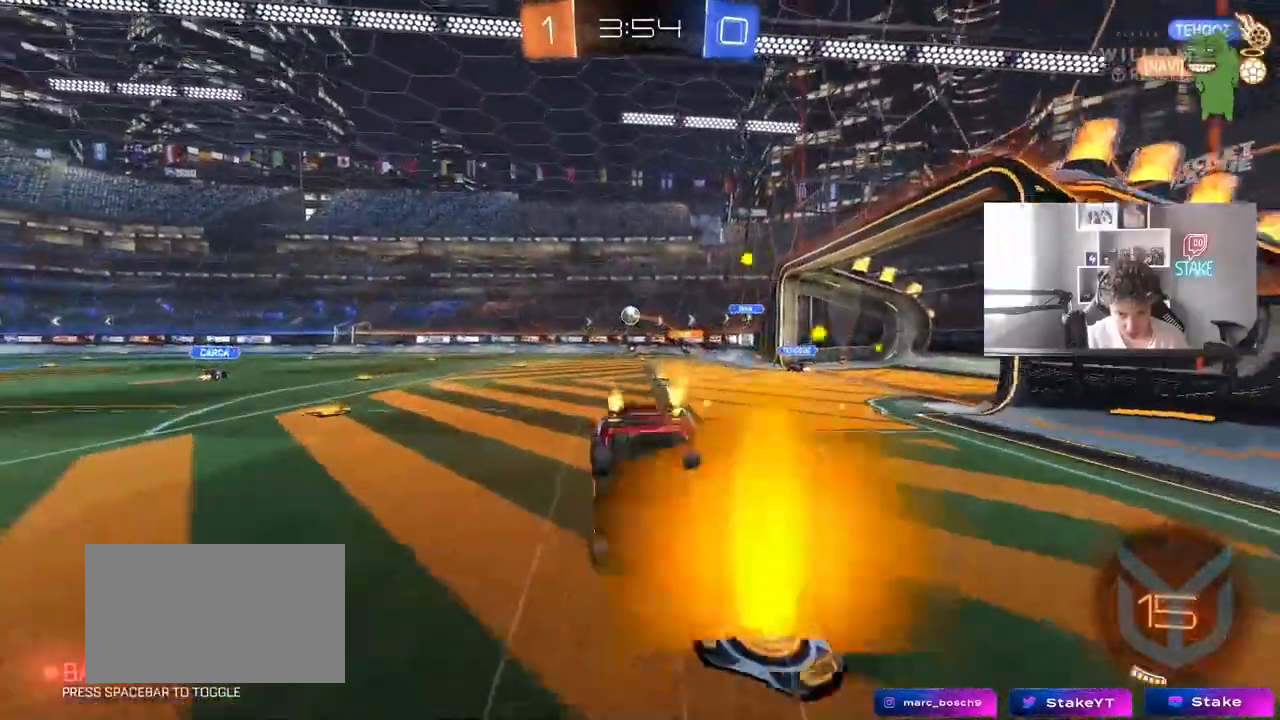
{"keys": [], "mouse": [], "events": [[317, "a", "down"], [317, "shift", "down"], [367, "w", "up"], [500, "a", "up"], [500, "shift", "up"]]}
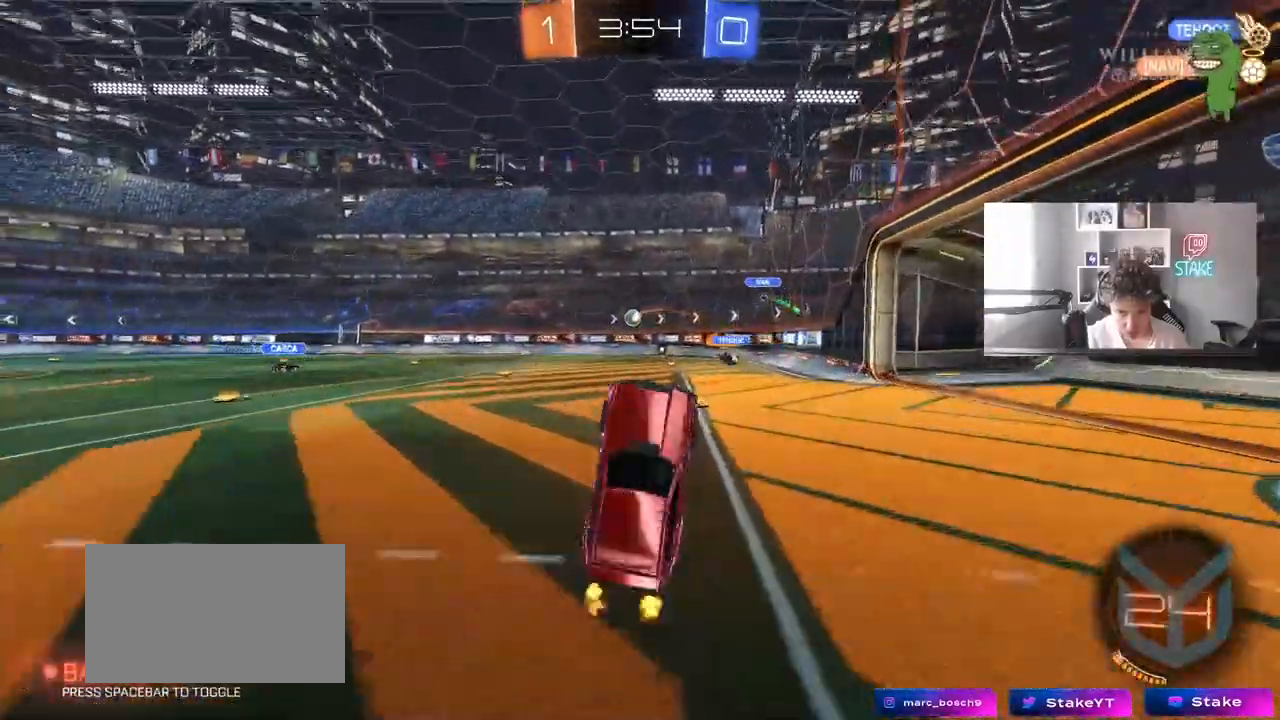
{"keys": ["d", "s"], "mouse": [], "events": [[200, "d", "down"], [333, "d", "up"], [383, "d", "down"], [433, "s", "down"]]}
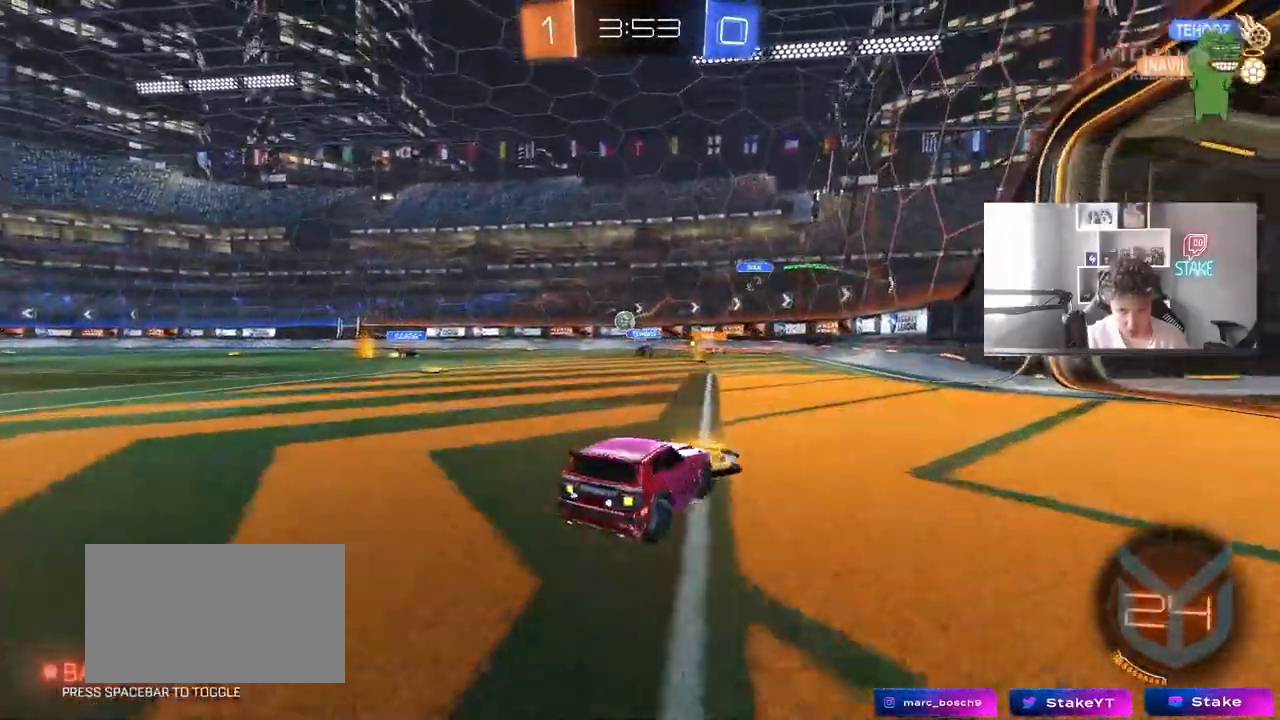
{"keys": ["w"], "mouse": [], "events": [[200, "s", "up"], [300, "d", "up"], [400, "w", "down"]]}
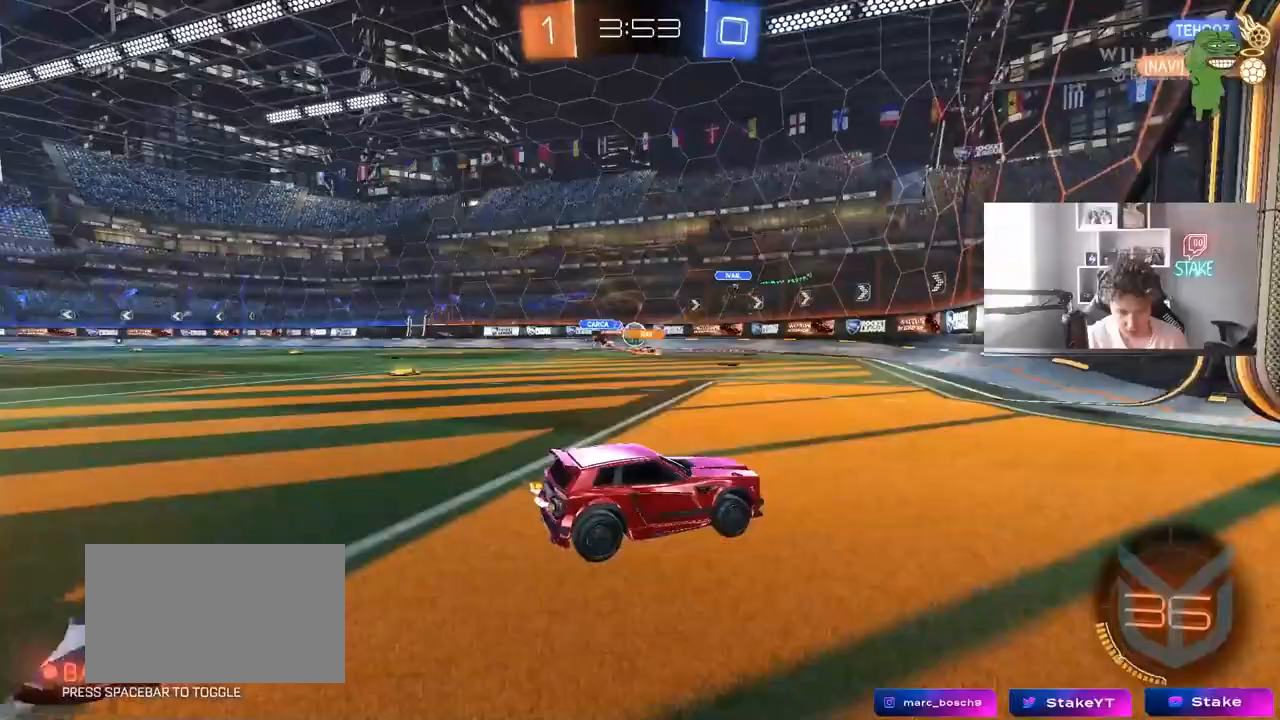
{"keys": ["a", "w"], "mouse": [], "events": [[217, "a", "down"], [267, "shift", "down"], [417, "shift", "up"]]}
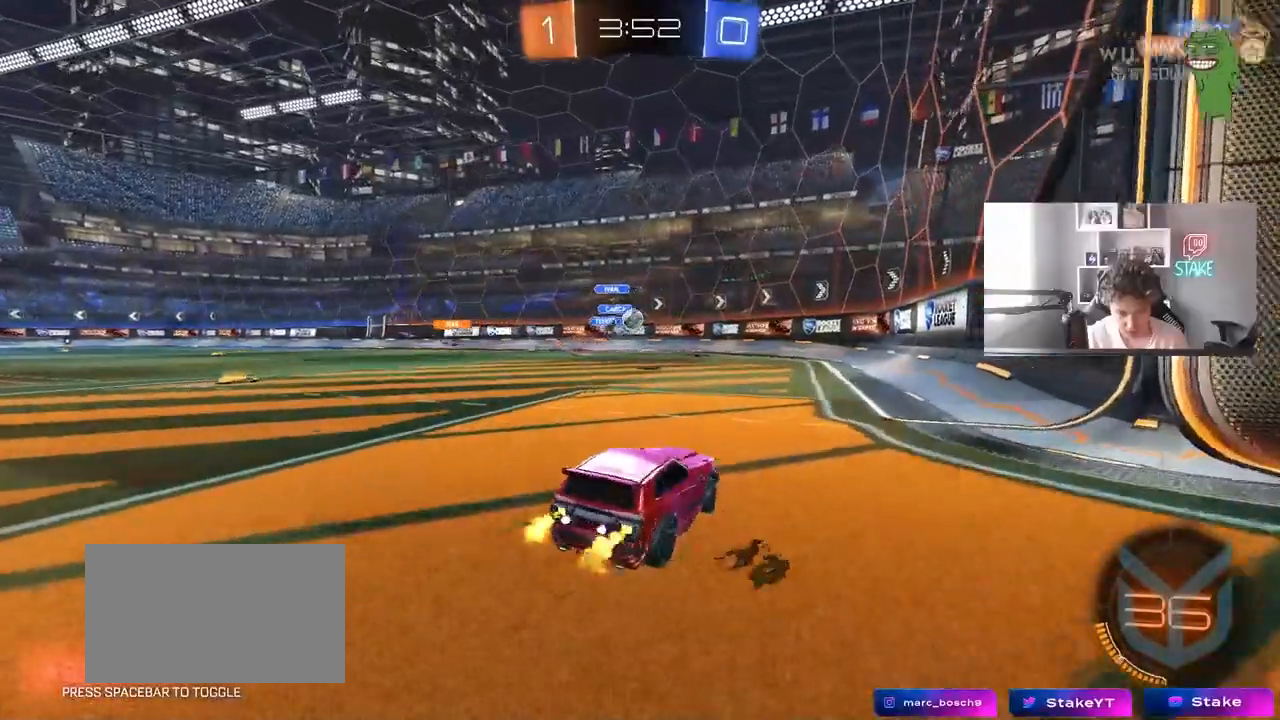
{"keys": ["w"], "mouse": ["left"], "events": [[100, "mouse_left", "down"], [150, "a", "up"]]}
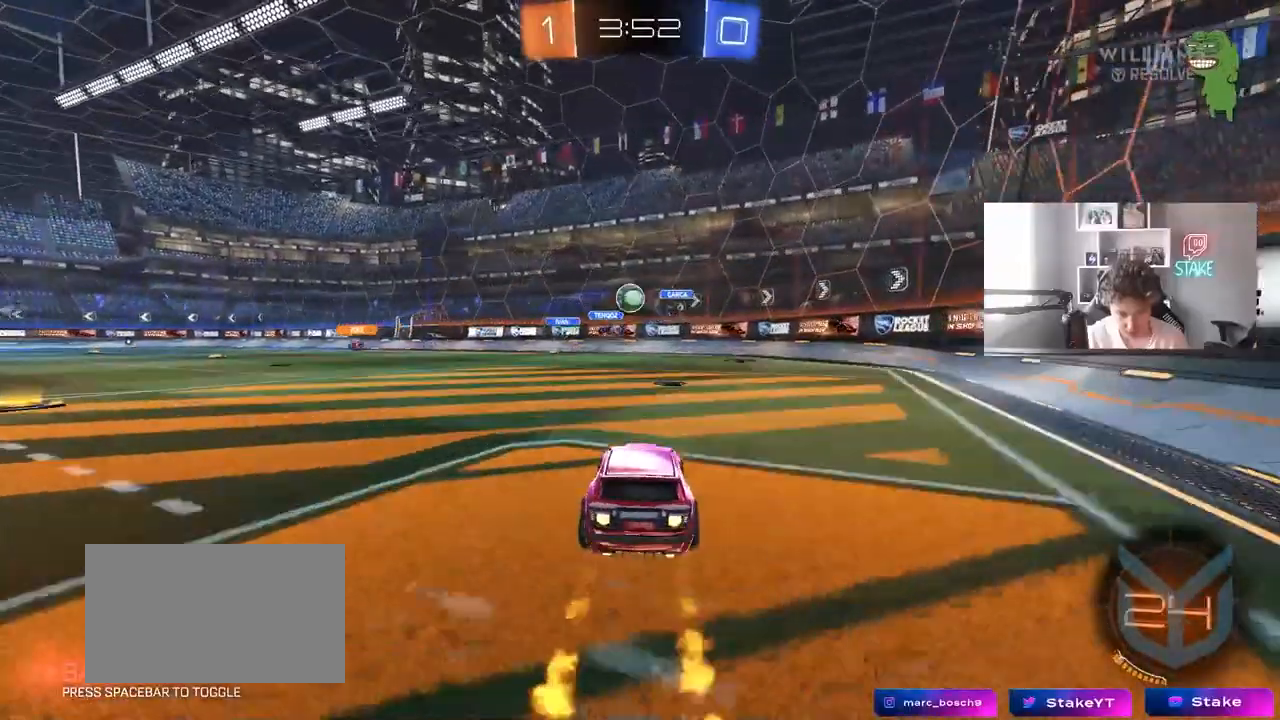
{"keys": ["a", "w"], "mouse": ["left"], "events": [[17, "a", "down"], [117, "a", "up"], [483, "a", "down"]]}
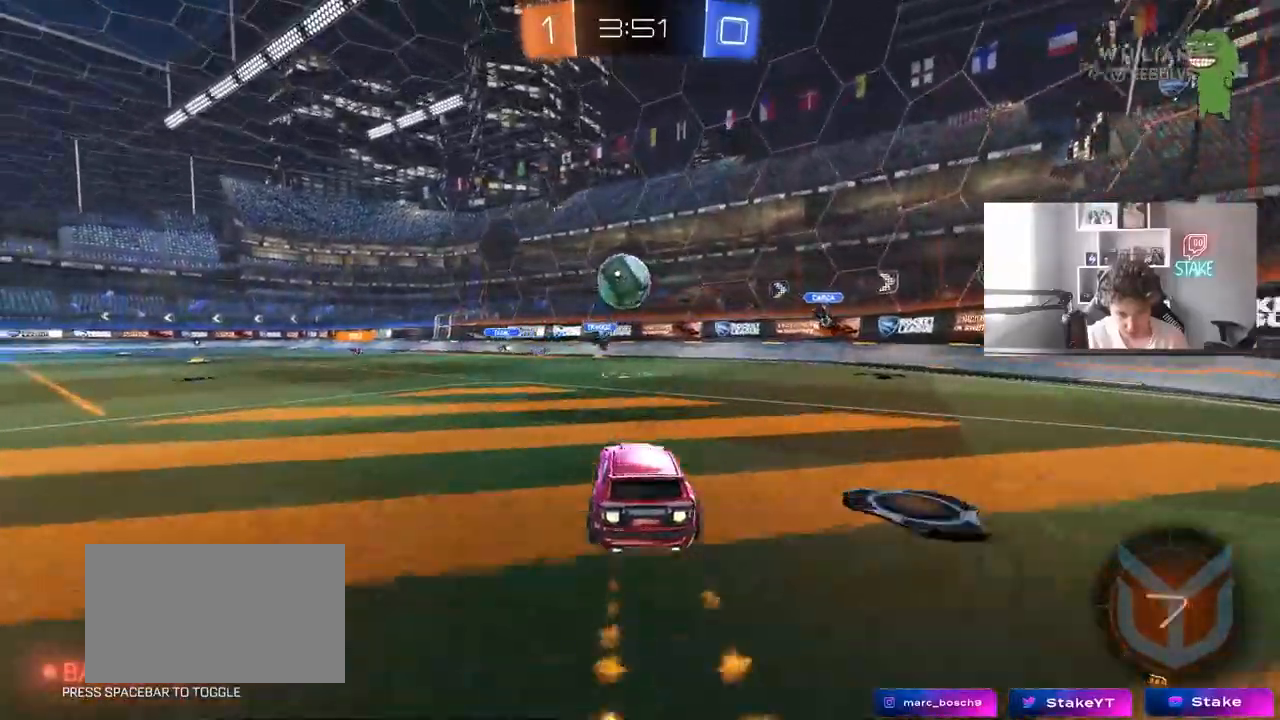
{"keys": ["a", "s", "shift"], "mouse": ["left", "right"], "events": [[83, "mouse_right", "down"], [83, "s", "down"], [83, "w", "up"], [183, "s", "up"], [183, "shift", "down"], [217, "mouse_right", "up"], [267, "w", "down"], [317, "mouse_right", "down"], [367, "s", "down"], [367, "w", "up"]]}
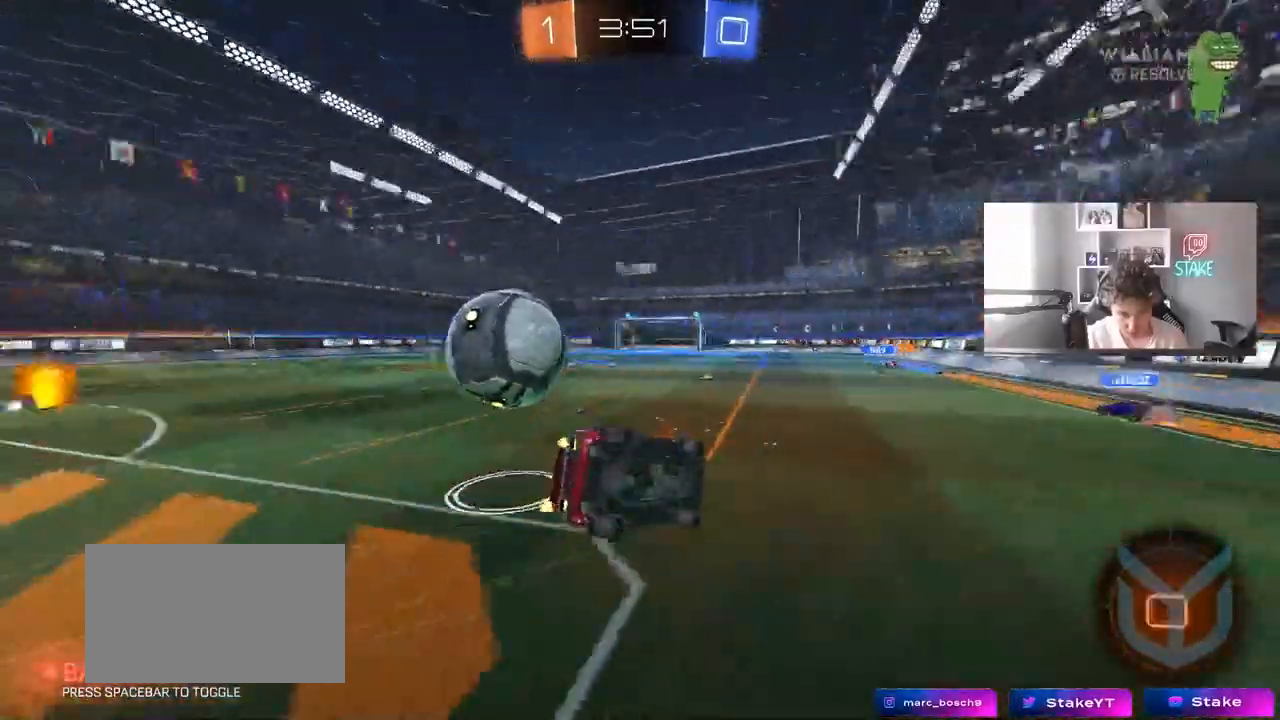
{"keys": ["a", "s", "shift"], "mouse": [], "events": [[50, "mouse_right", "up"], [233, "s", "up"], [333, "mouse_left", "up"], [333, "s", "down"]]}
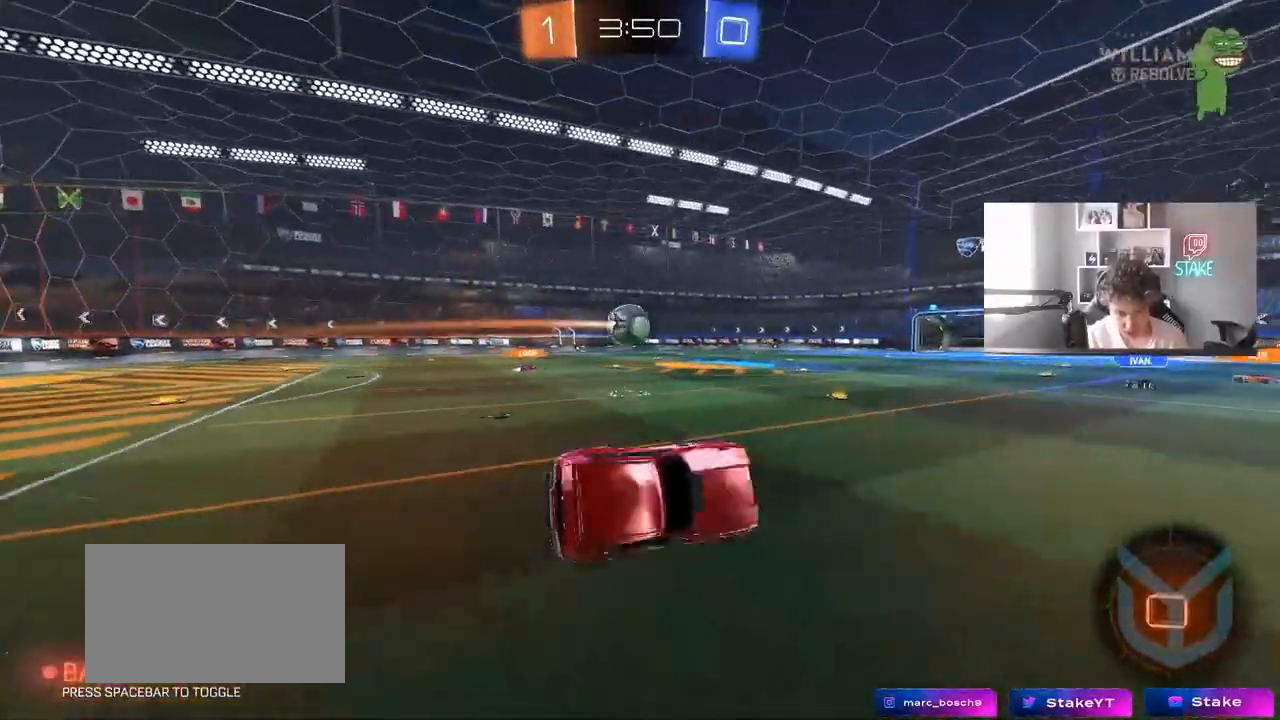
{"keys": ["w"], "mouse": [], "events": [[67, "shift", "up"], [167, "a", "up"], [167, "s", "up"], [483, "w", "down"]]}
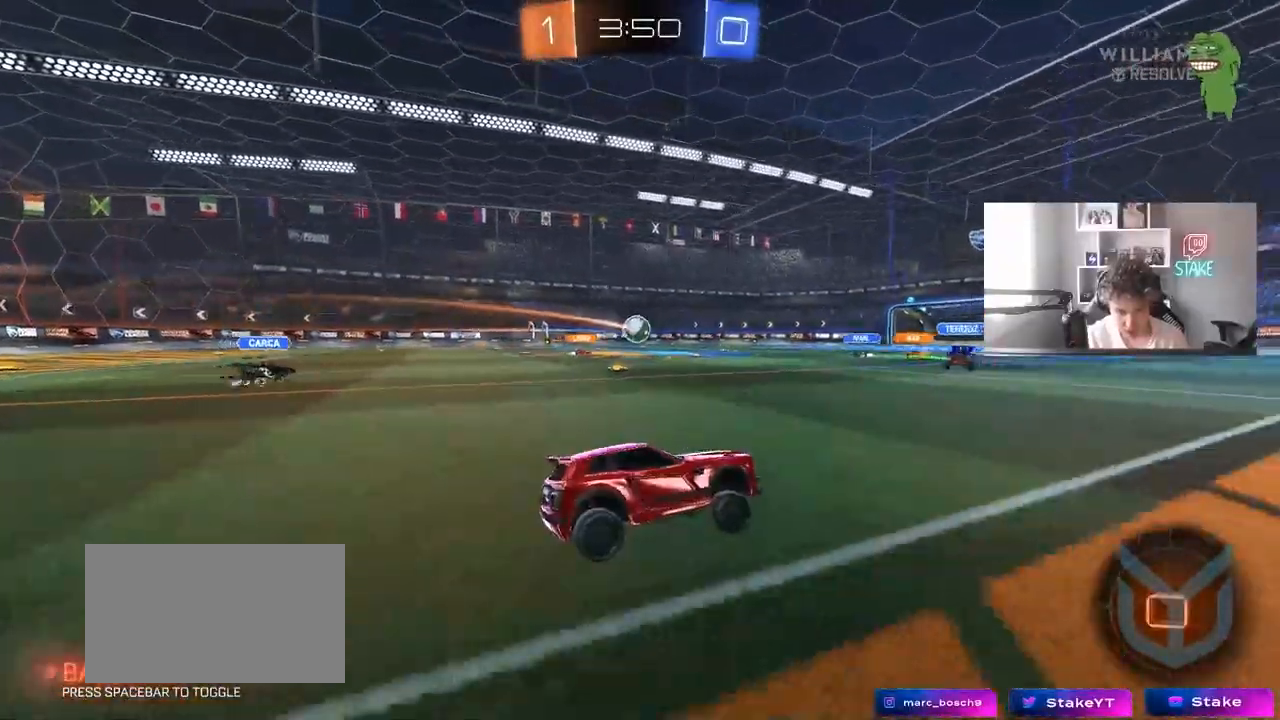
{"keys": ["a", "w"], "mouse": [], "events": [[33, "a", "down"], [133, "shift", "down"], [217, "shift", "up"]]}
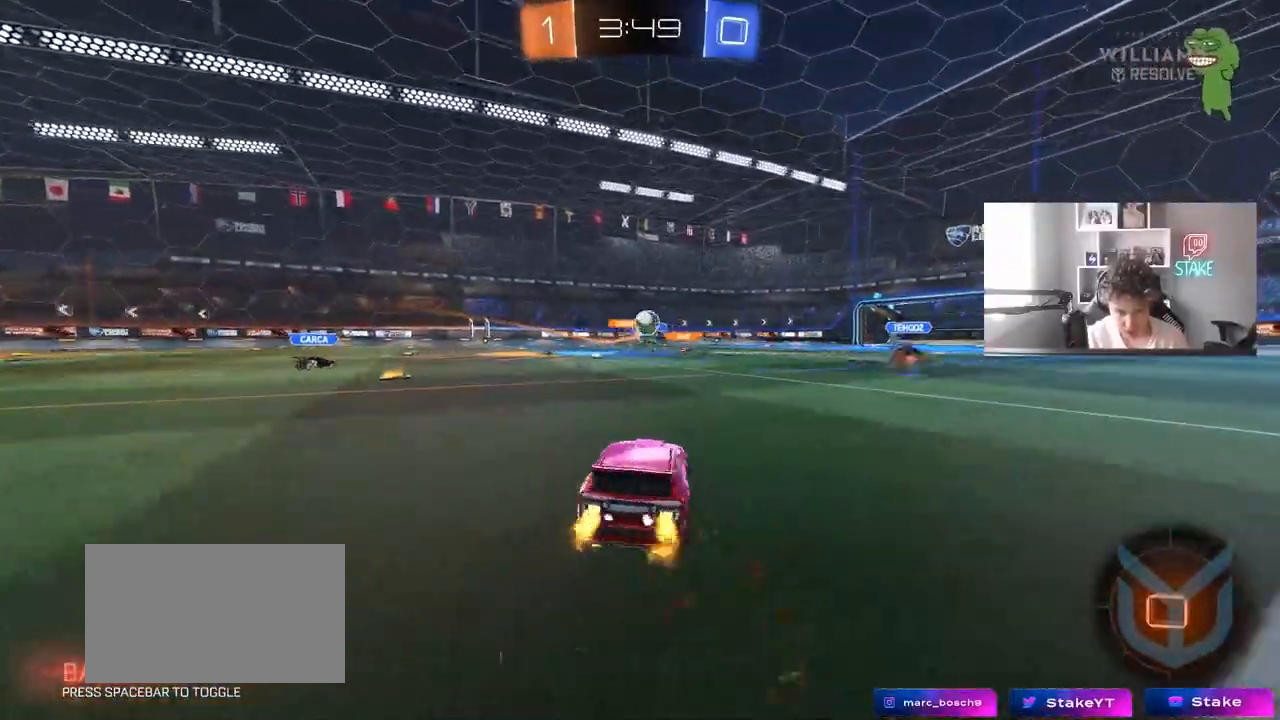
{"keys": ["a", "w"], "mouse": [], "events": [[333, "a", "up"], [433, "a", "down"]]}
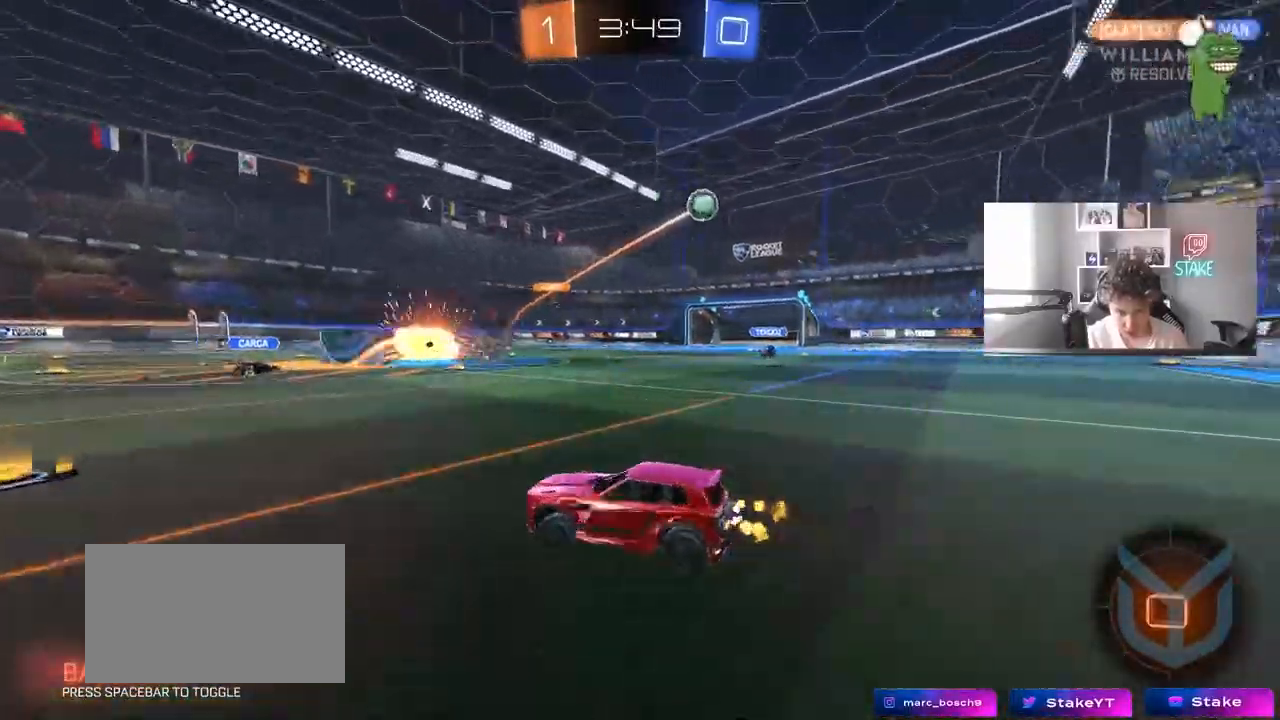
{"keys": ["d", "w"], "mouse": [], "events": [[67, "a", "up"], [117, "d", "down"], [117, "shift", "down"], [300, "shift", "up"]]}
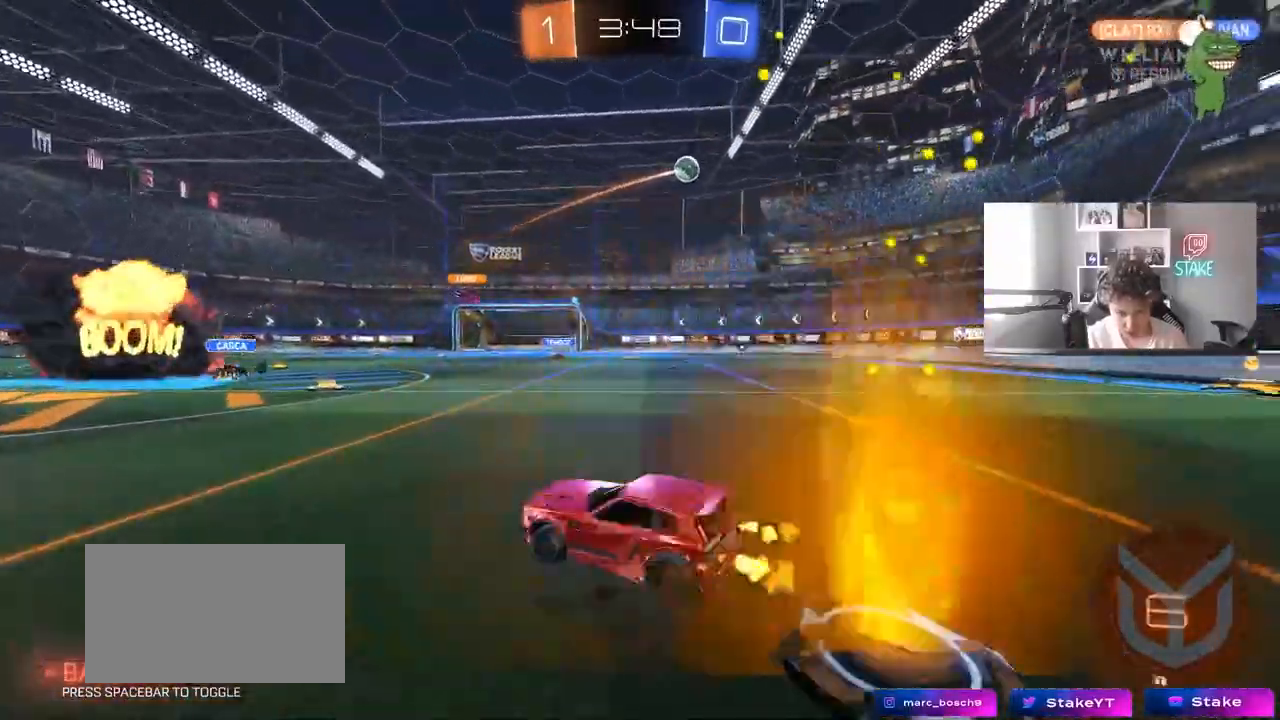
{"keys": ["d", "w"], "mouse": [], "events": [[233, "shift", "down"], [317, "shift", "up"]]}